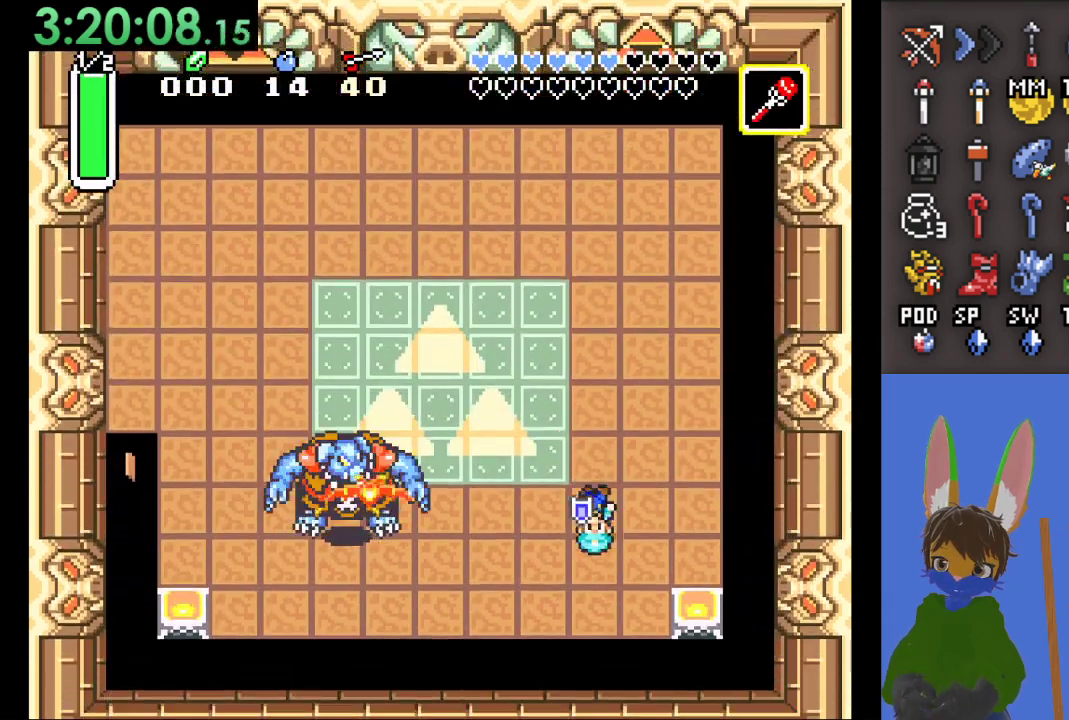
Gameplay with a controller (PlayStation layout); each line is a JSON object with the inputs held at the frame after it. "events" lists button and stick changes between this image and that frame as [ms after this image, input, new state], when the widget could be followed in between. Not read: START.
{"buttons": [], "left_stick": "left", "right_stick": "center", "events": [[167, "left_stick", "down-left"], [400, "left_stick", "left"]]}
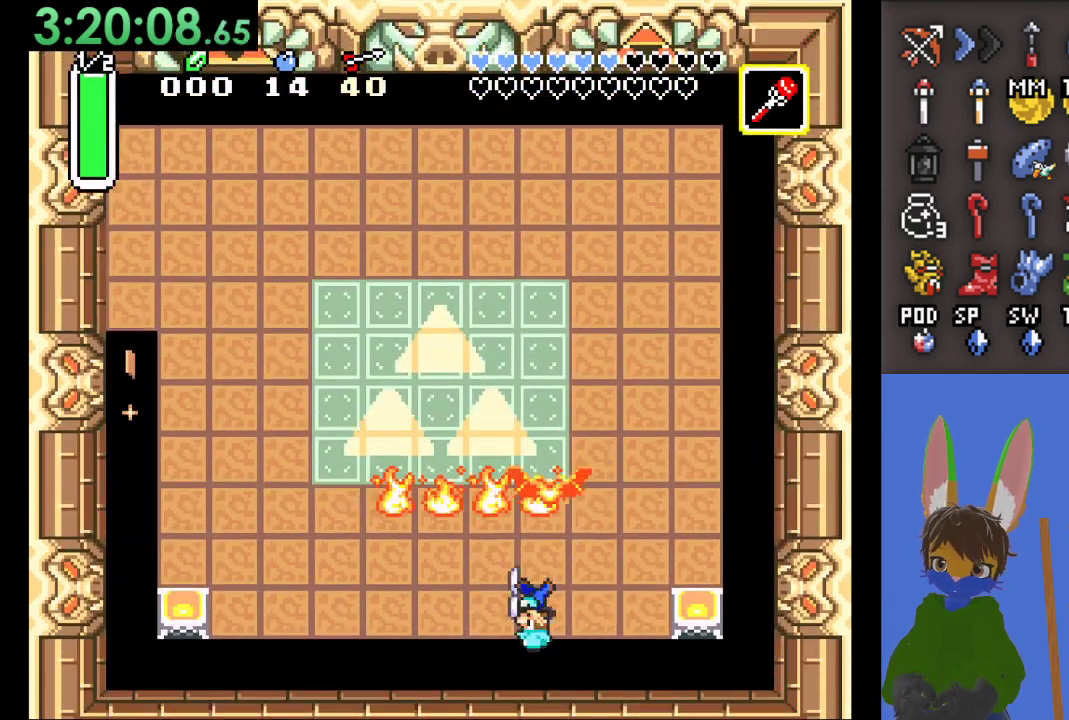
{"buttons": [], "left_stick": "center", "right_stick": "center", "events": [[400, "left_stick", "center"]]}
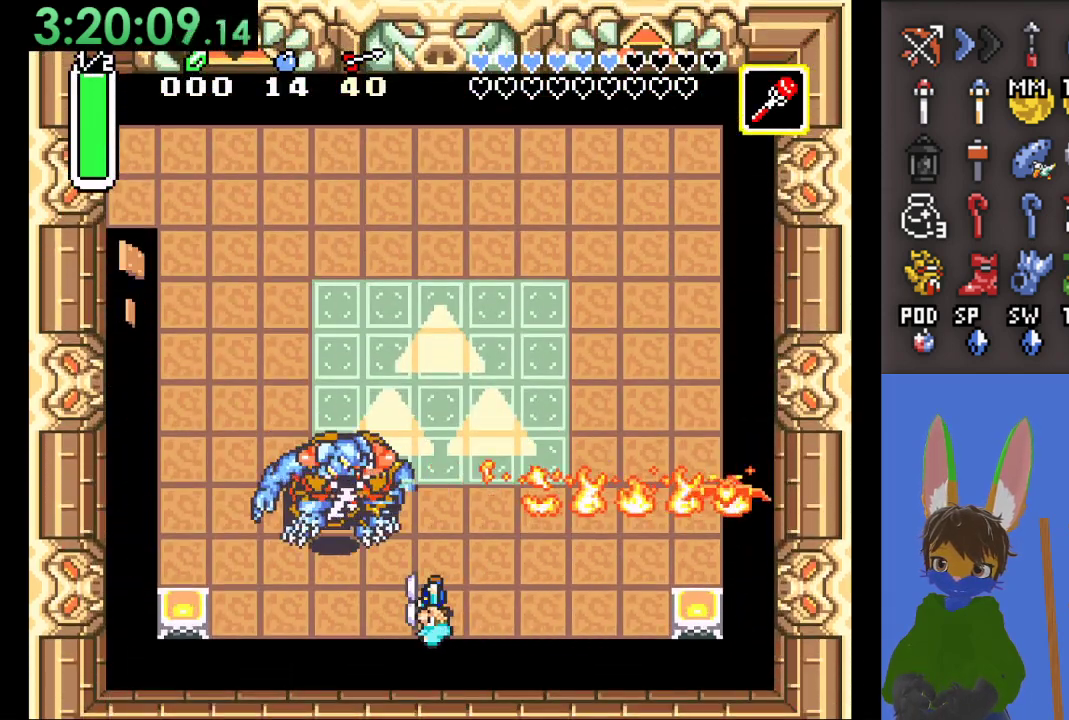
{"buttons": [], "left_stick": "center", "right_stick": "center", "events": []}
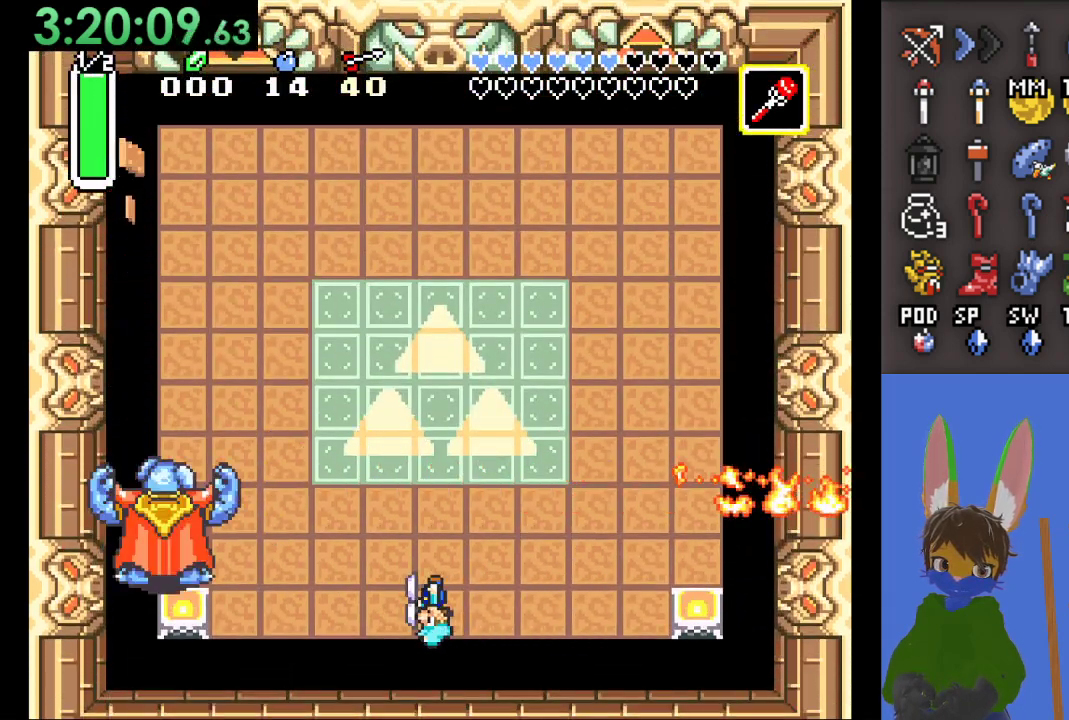
{"buttons": [], "left_stick": "center", "right_stick": "center", "events": [[267, "SQUARE", "down"], [367, "SQUARE", "up"]]}
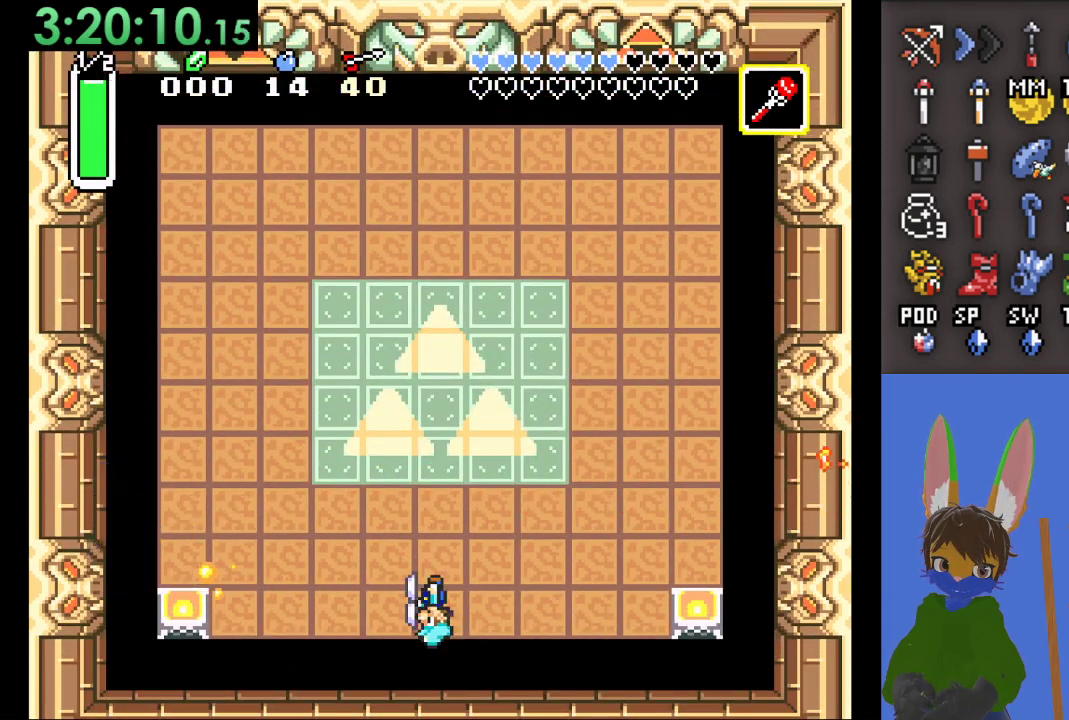
{"buttons": [], "left_stick": "center", "right_stick": "center", "events": [[33, "SQUARE", "down"], [100, "SQUARE", "up"]]}
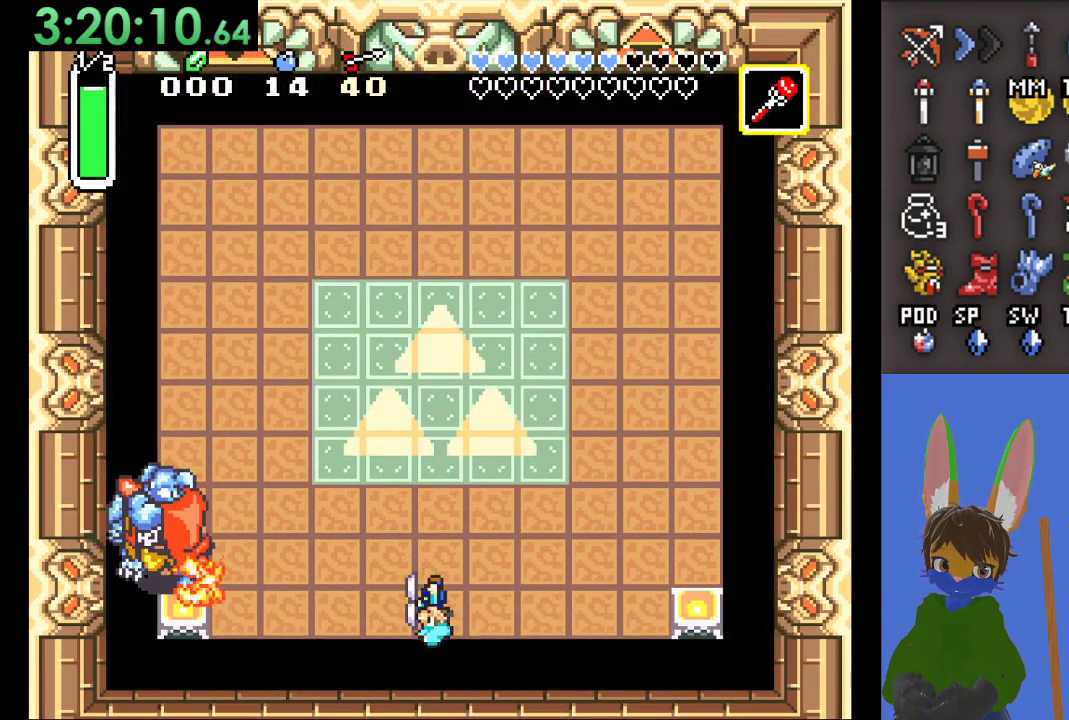
{"buttons": [], "left_stick": "up", "right_stick": "center", "events": [[33, "left_stick", "right"], [233, "left_stick", "up"]]}
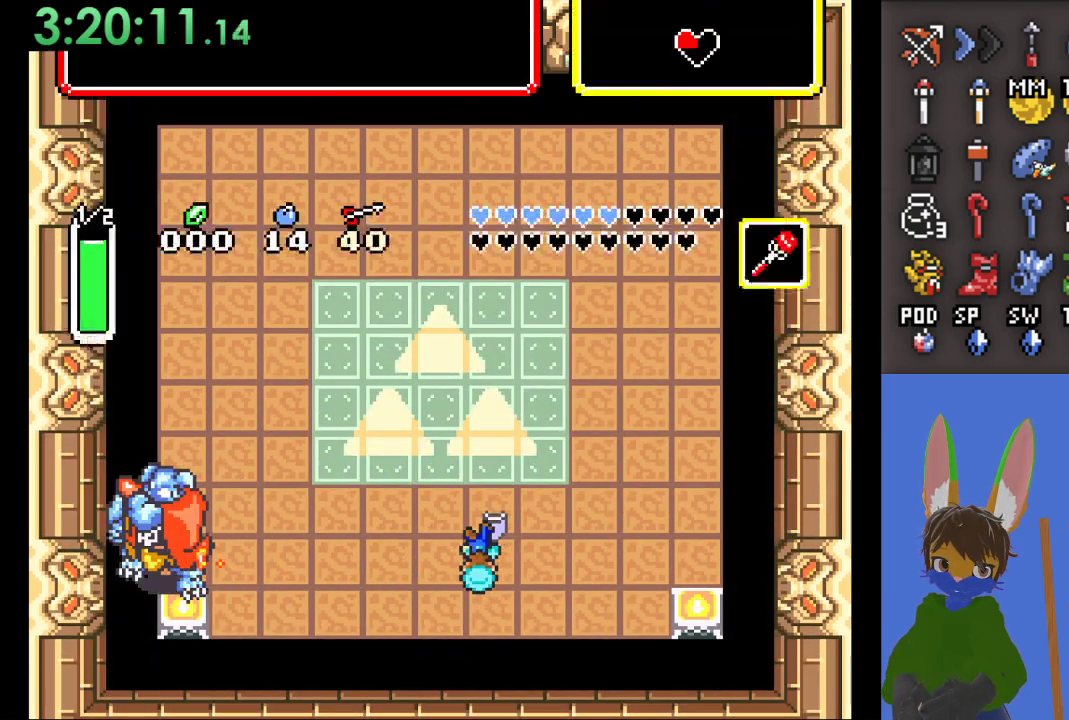
{"buttons": [], "left_stick": "center", "right_stick": "center", "events": [[67, "left_stick", "center"]]}
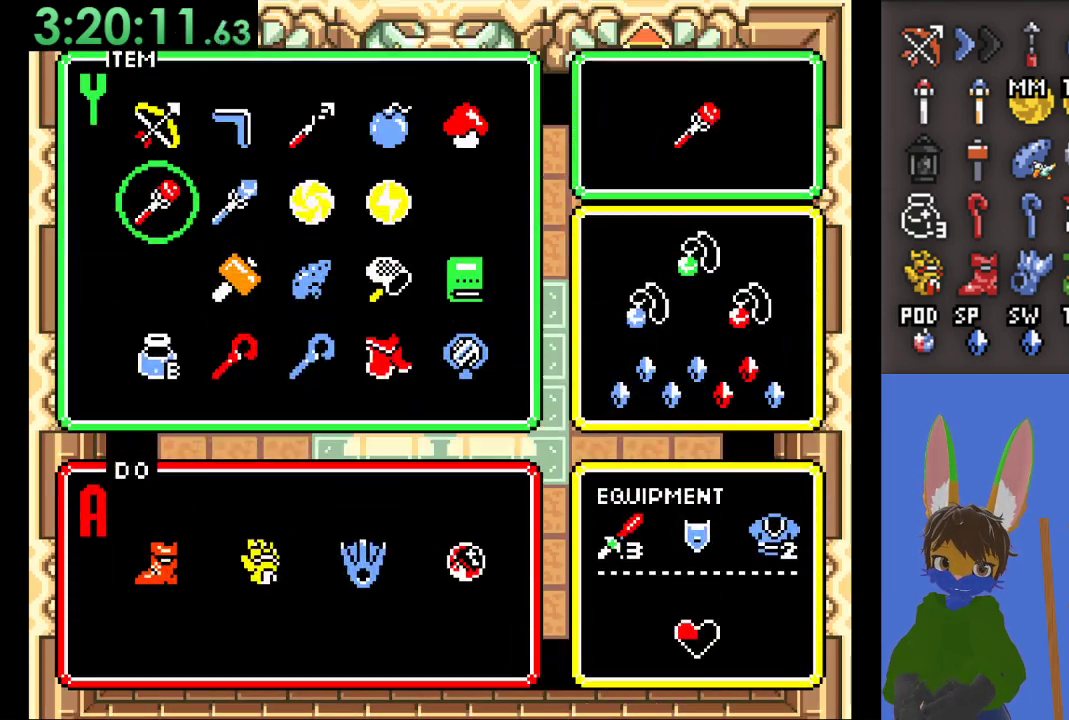
{"buttons": [], "left_stick": "left", "right_stick": "center", "events": [[167, "left_stick", "up"], [267, "left_stick", "center"], [433, "left_stick", "left"]]}
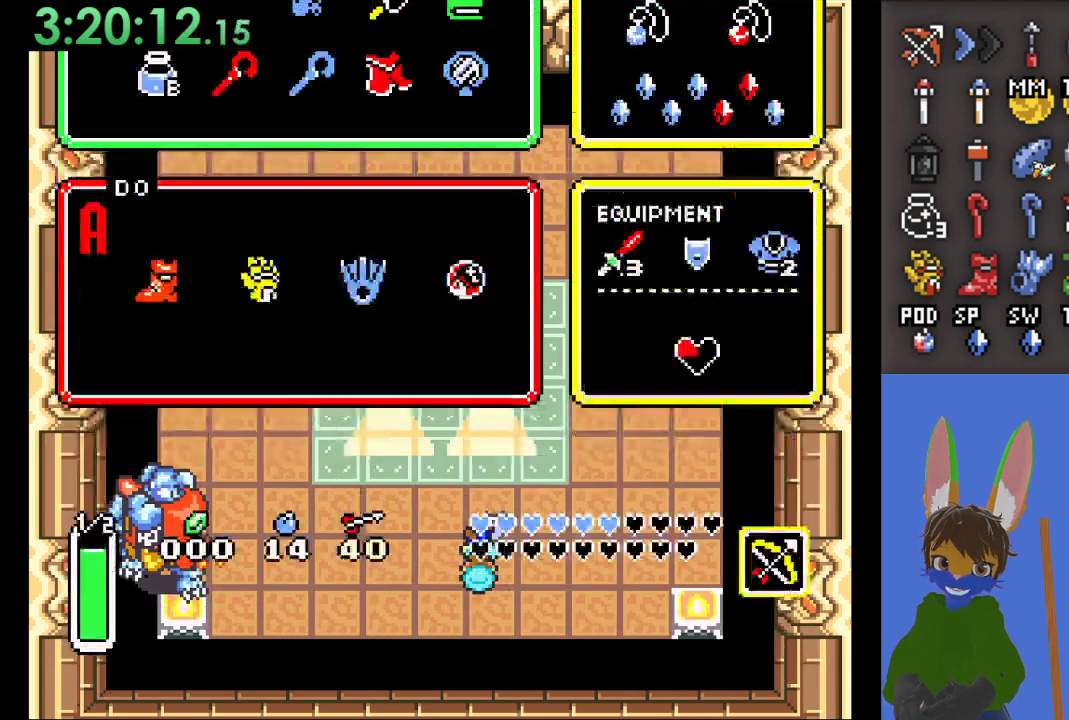
{"buttons": [], "left_stick": "left", "right_stick": "center", "events": []}
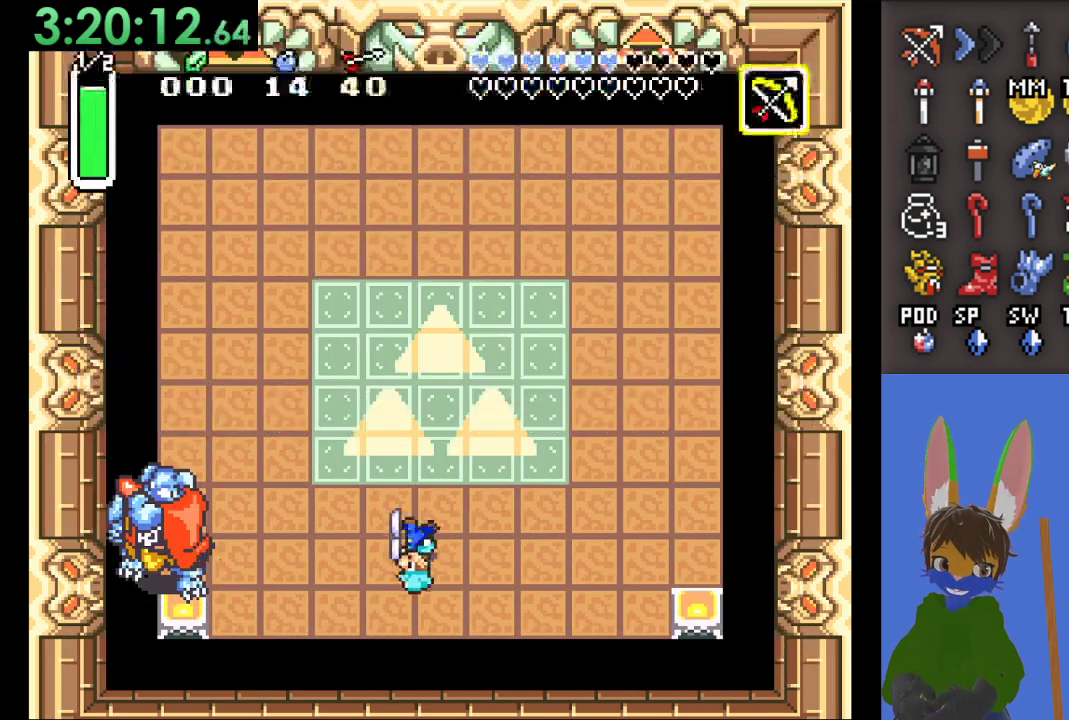
{"buttons": [], "left_stick": "left", "right_stick": "center", "events": []}
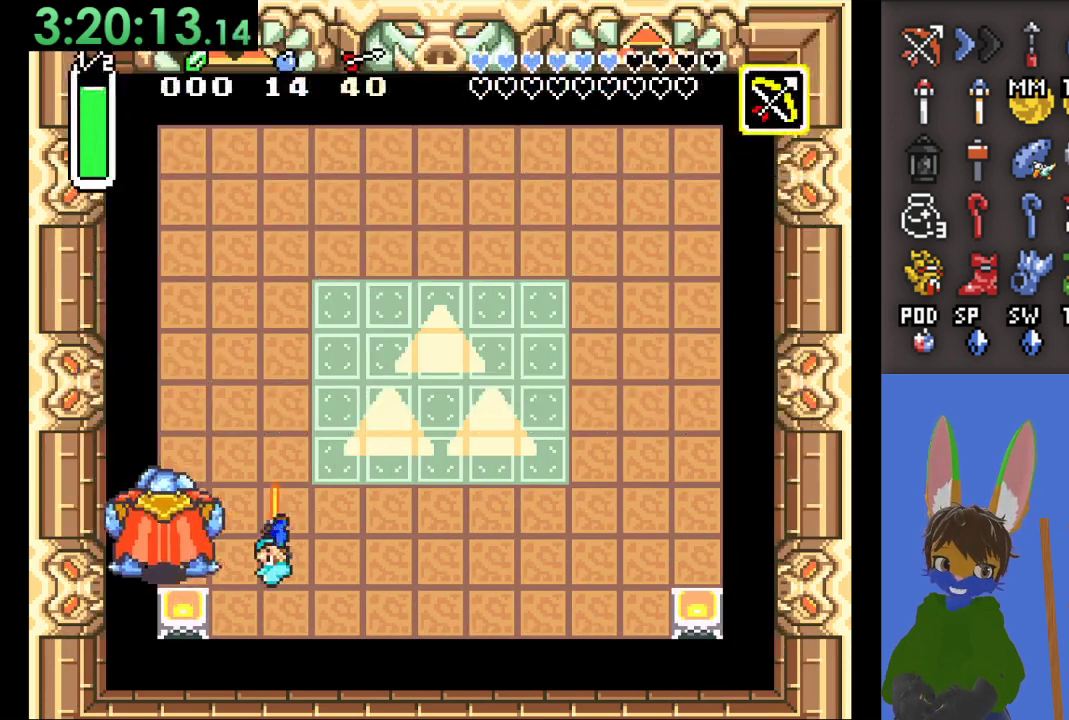
{"buttons": [], "left_stick": "up-right", "right_stick": "center", "events": [[33, "CROSS", "down"], [233, "CROSS", "up"], [300, "left_stick", "up-right"]]}
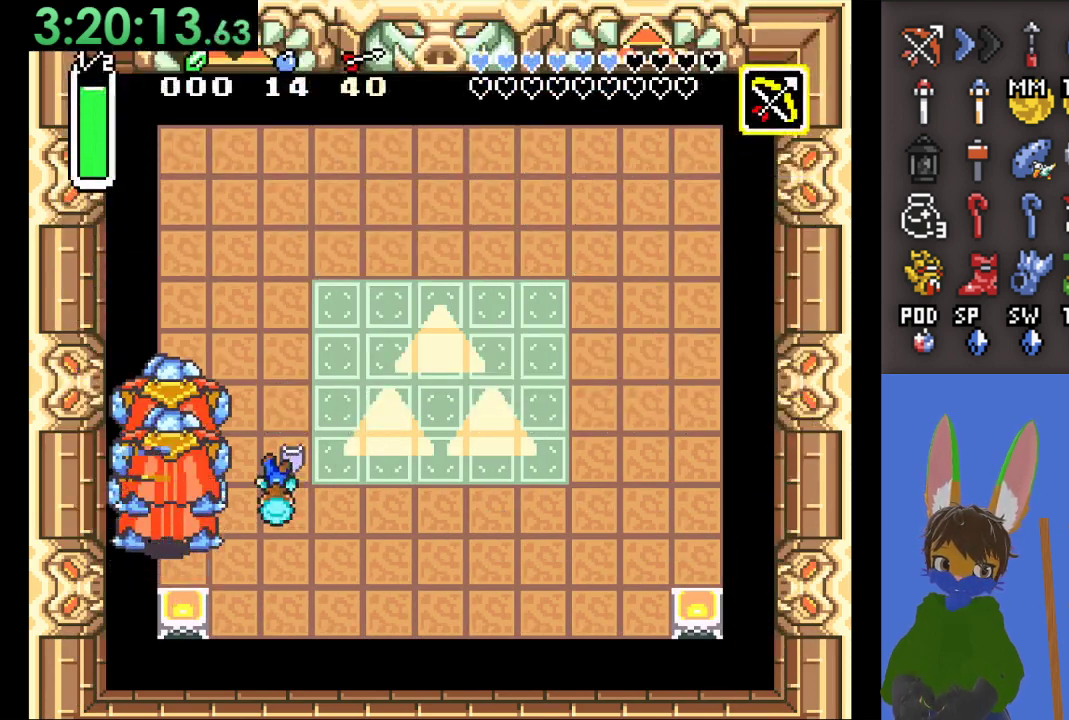
{"buttons": [], "left_stick": "left", "right_stick": "center", "events": [[67, "left_stick", "up-left"], [467, "left_stick", "left"]]}
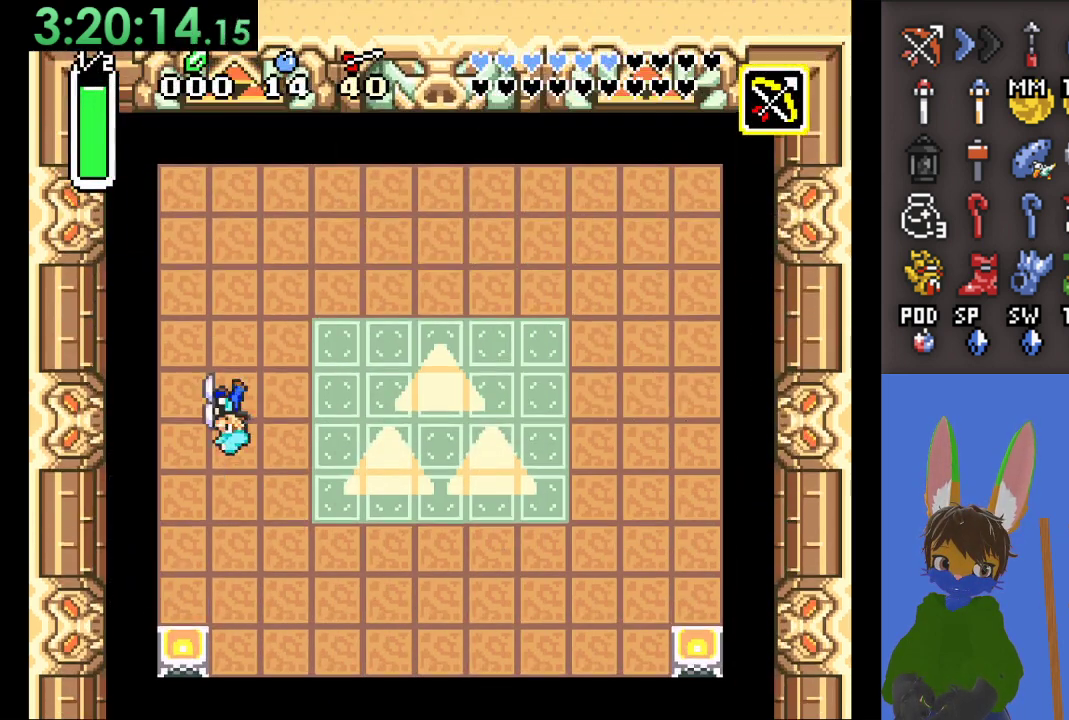
{"buttons": ["CROSS"], "left_stick": "center", "right_stick": "center", "events": [[67, "left_stick", "up"], [433, "CROSS", "down"], [433, "left_stick", "center"]]}
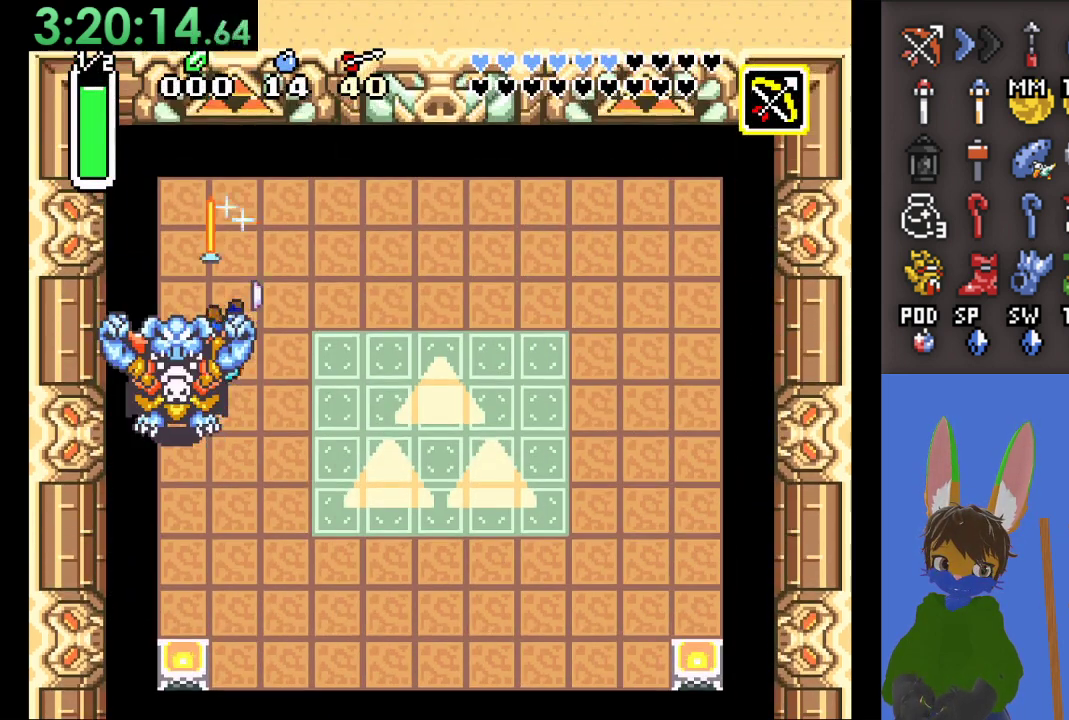
{"buttons": [], "left_stick": "right", "right_stick": "center", "events": [[33, "left_stick", "down"], [100, "CROSS", "up"], [167, "left_stick", "right"]]}
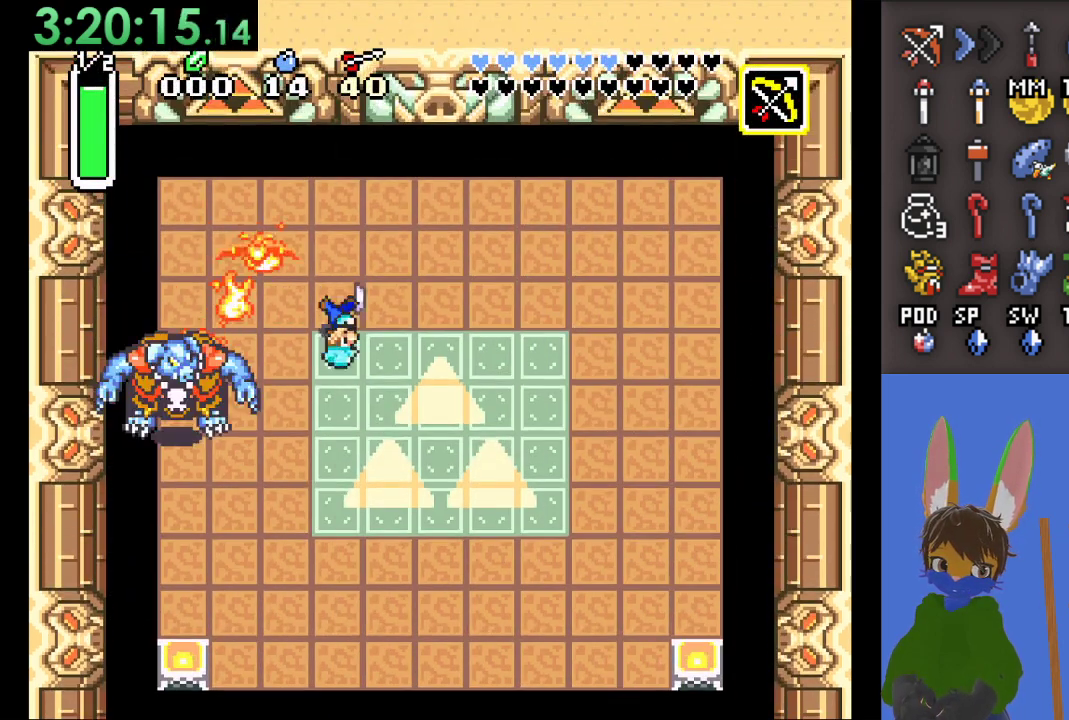
{"buttons": ["CROSS"], "left_stick": "left", "right_stick": "center", "events": [[100, "left_stick", "down"], [167, "left_stick", "down-left"], [300, "left_stick", "left"], [433, "CROSS", "down"]]}
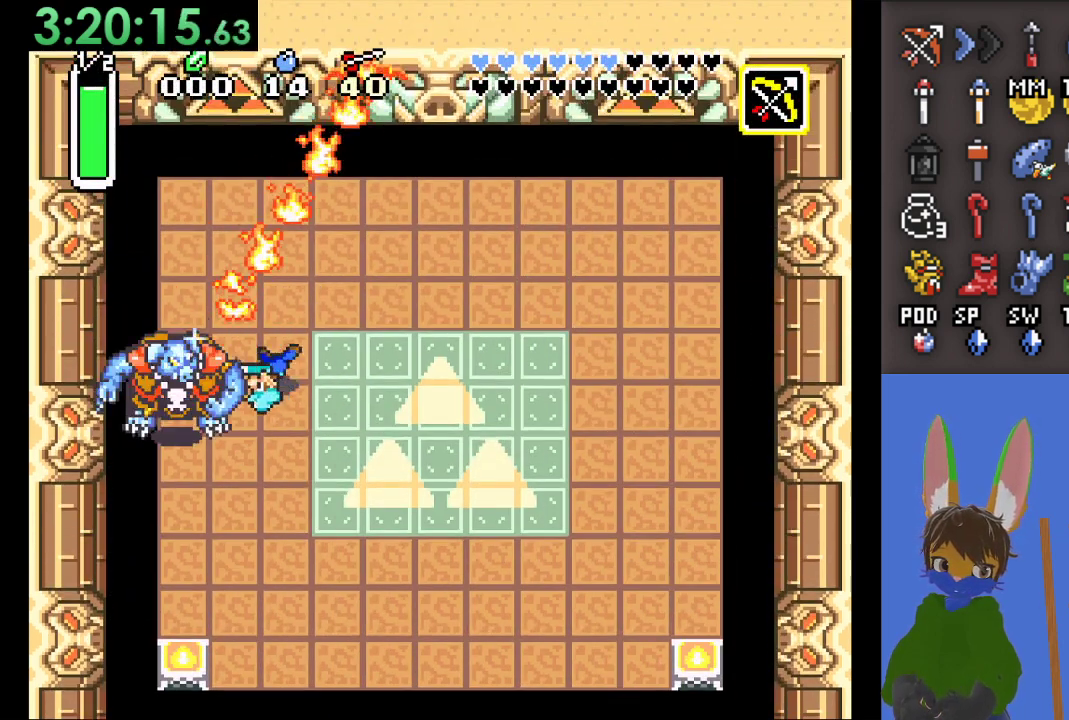
{"buttons": [], "left_stick": "down", "right_stick": "center", "events": [[100, "left_stick", "down-right"], [133, "CROSS", "up"], [467, "left_stick", "down"]]}
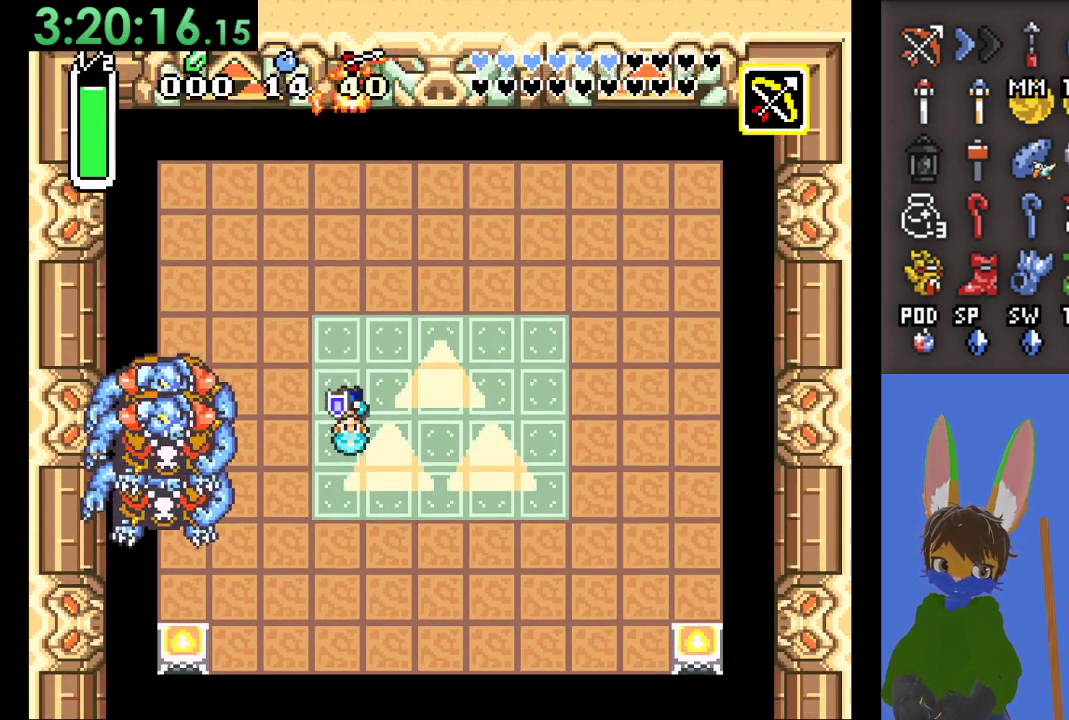
{"buttons": [], "left_stick": "down-left", "right_stick": "center", "events": [[200, "left_stick", "down-left"]]}
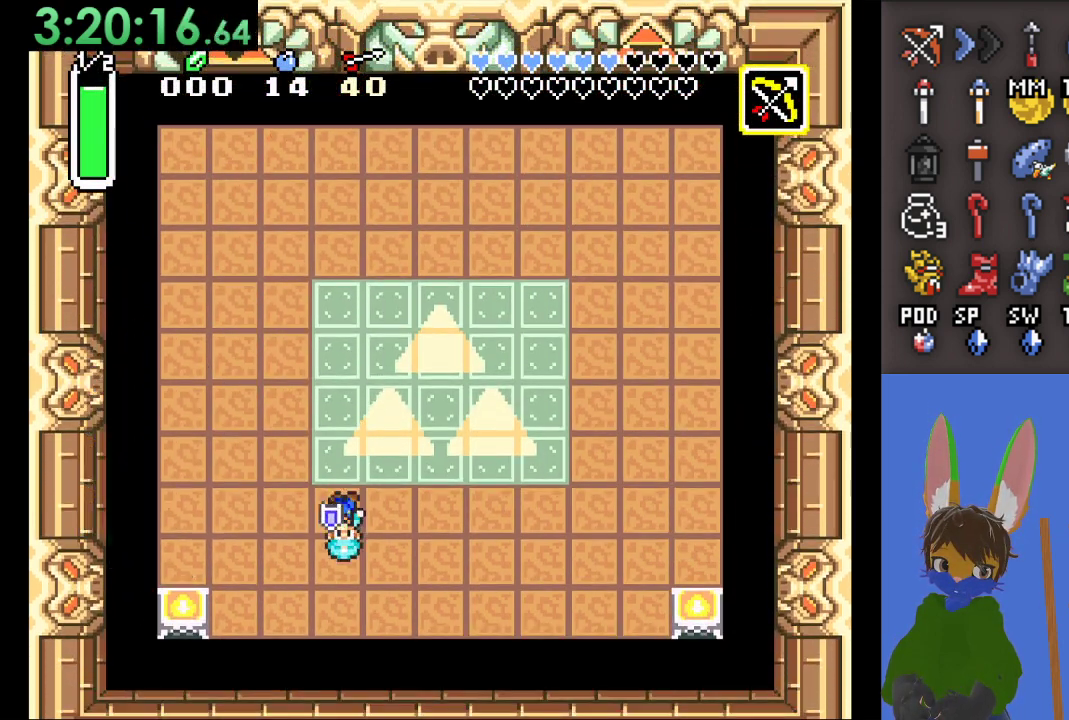
{"buttons": ["CROSS"], "left_stick": "left", "right_stick": "center", "events": [[100, "left_stick", "left"], [300, "CROSS", "down"]]}
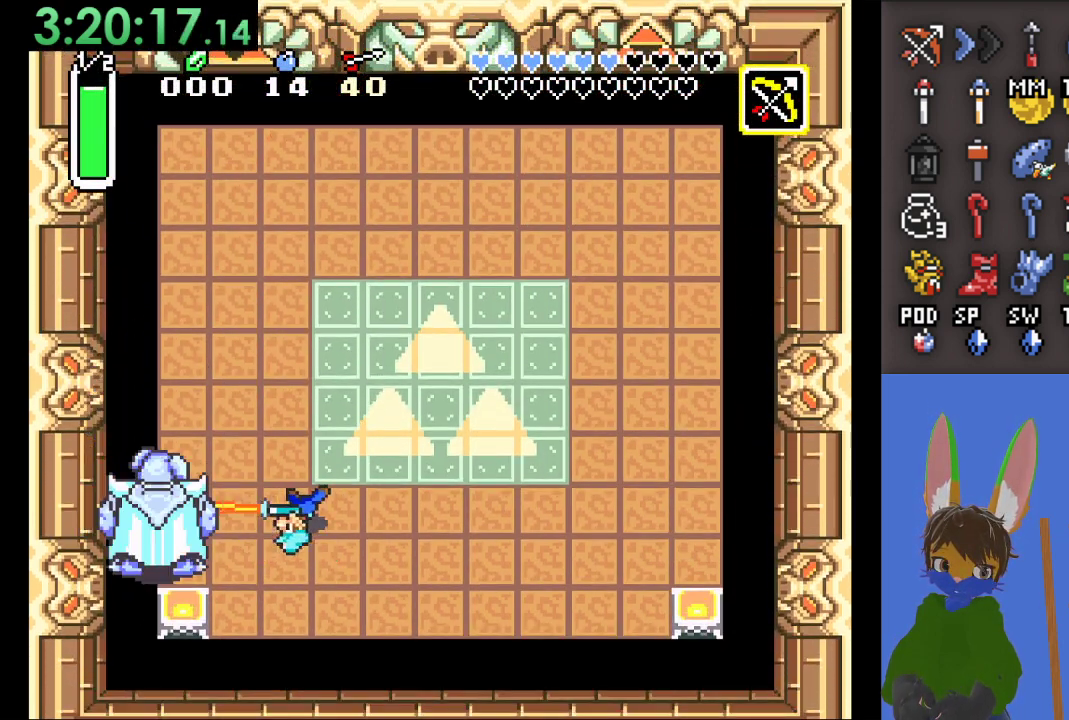
{"buttons": ["SQUARE"], "left_stick": "left", "right_stick": "center", "events": [[33, "CROSS", "up"], [33, "left_stick", "center"], [100, "left_stick", "right"], [367, "left_stick", "left"], [433, "SQUARE", "down"]]}
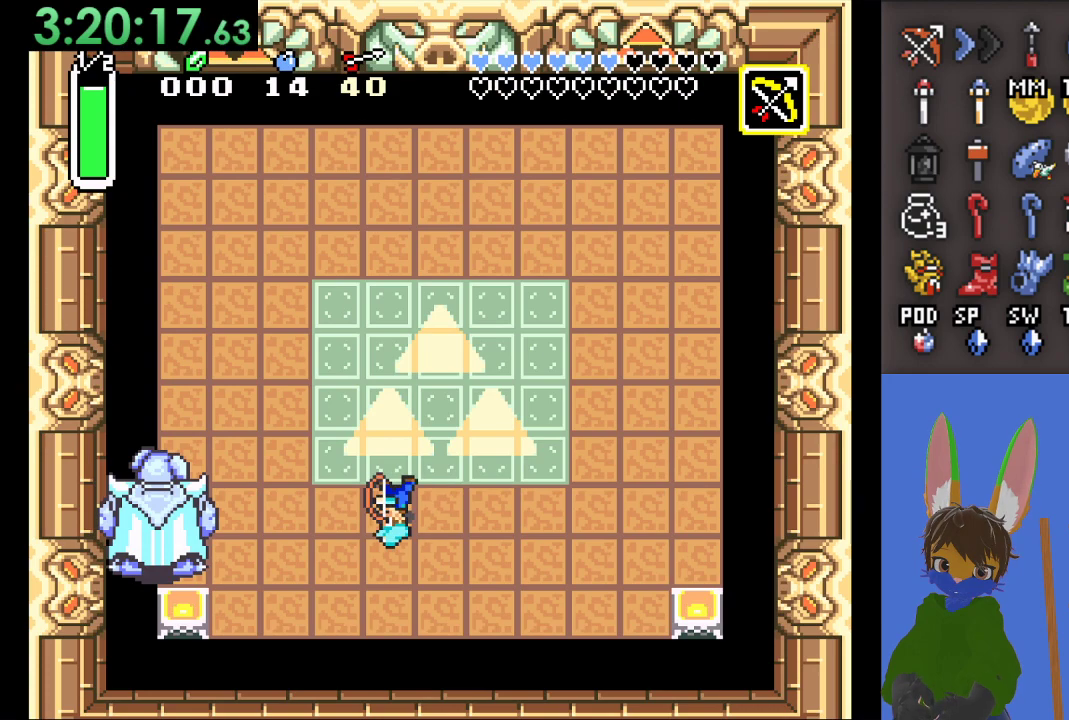
{"buttons": ["SQUARE"], "left_stick": "center", "right_stick": "center", "events": [[100, "SQUARE", "up"], [167, "left_stick", "center"], [300, "left_stick", "down-left"], [367, "SQUARE", "down"], [433, "left_stick", "center"]]}
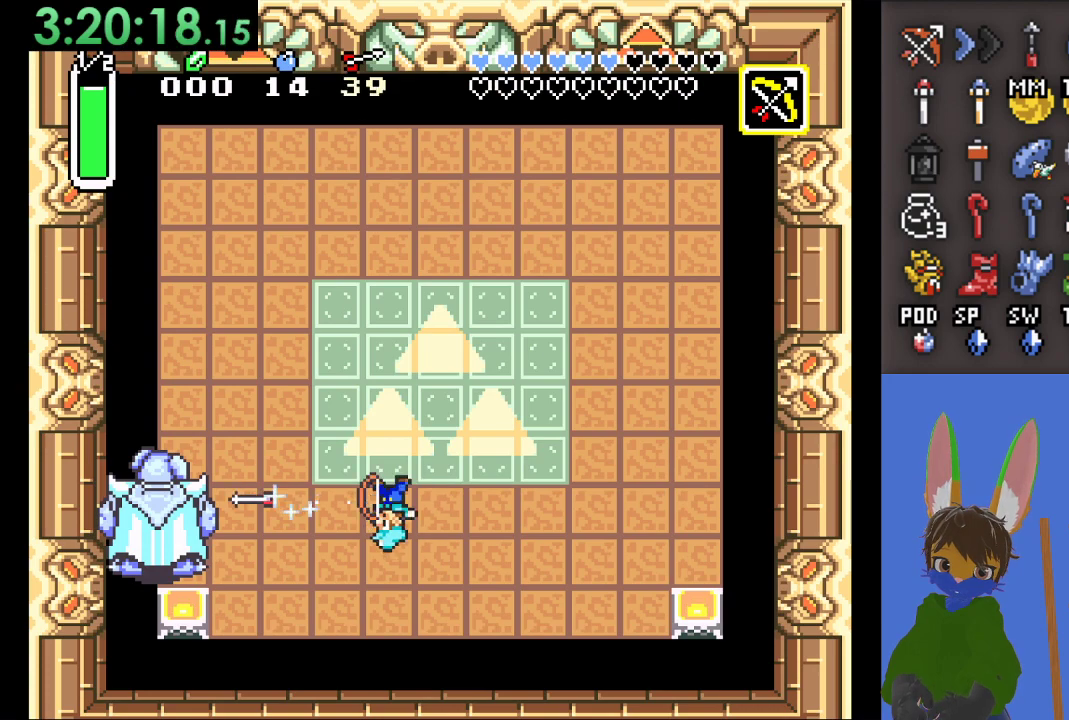
{"buttons": [], "left_stick": "center", "right_stick": "center", "events": [[33, "SQUARE", "up"]]}
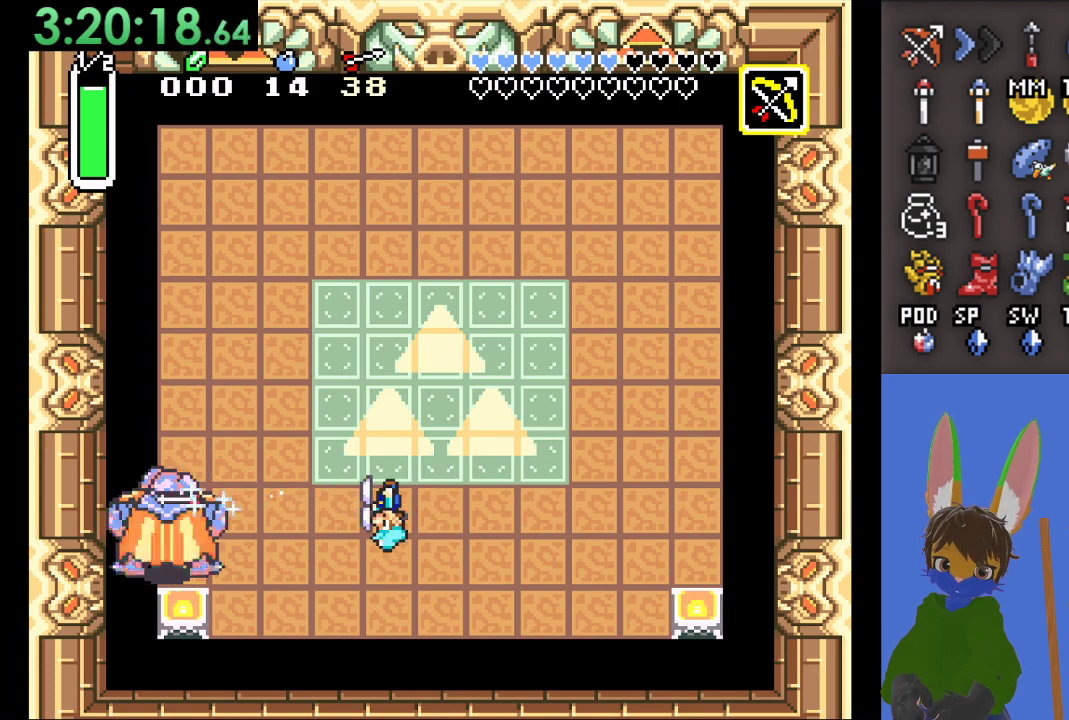
{"buttons": [], "left_stick": "up", "right_stick": "center", "events": [[500, "left_stick", "up"]]}
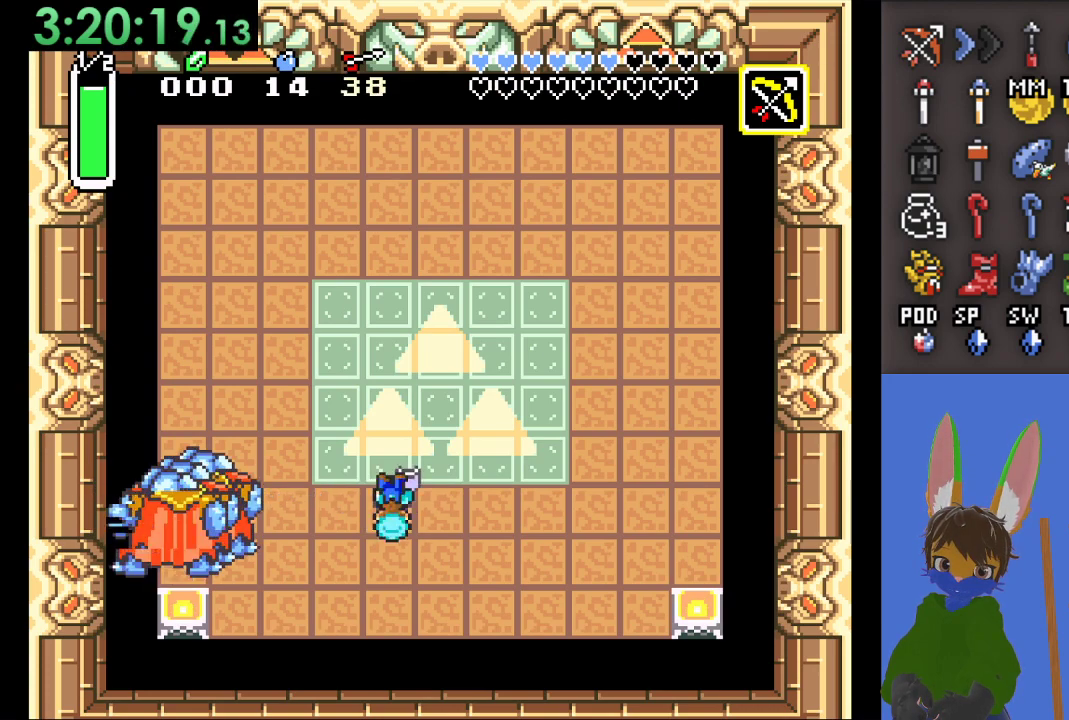
{"buttons": [], "left_stick": "down-right", "right_stick": "center", "events": [[300, "left_stick", "right"], [500, "left_stick", "down-right"]]}
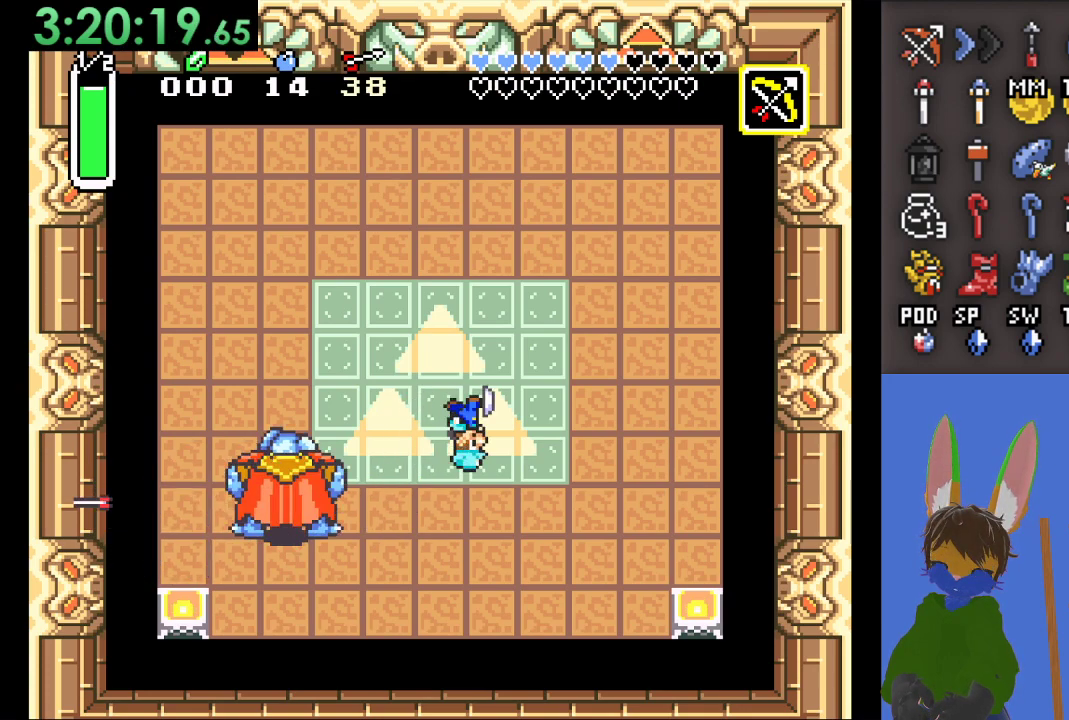
{"buttons": ["CROSS"], "left_stick": "left", "right_stick": "center", "events": [[267, "left_stick", "down-left"], [433, "CROSS", "down"], [433, "left_stick", "left"]]}
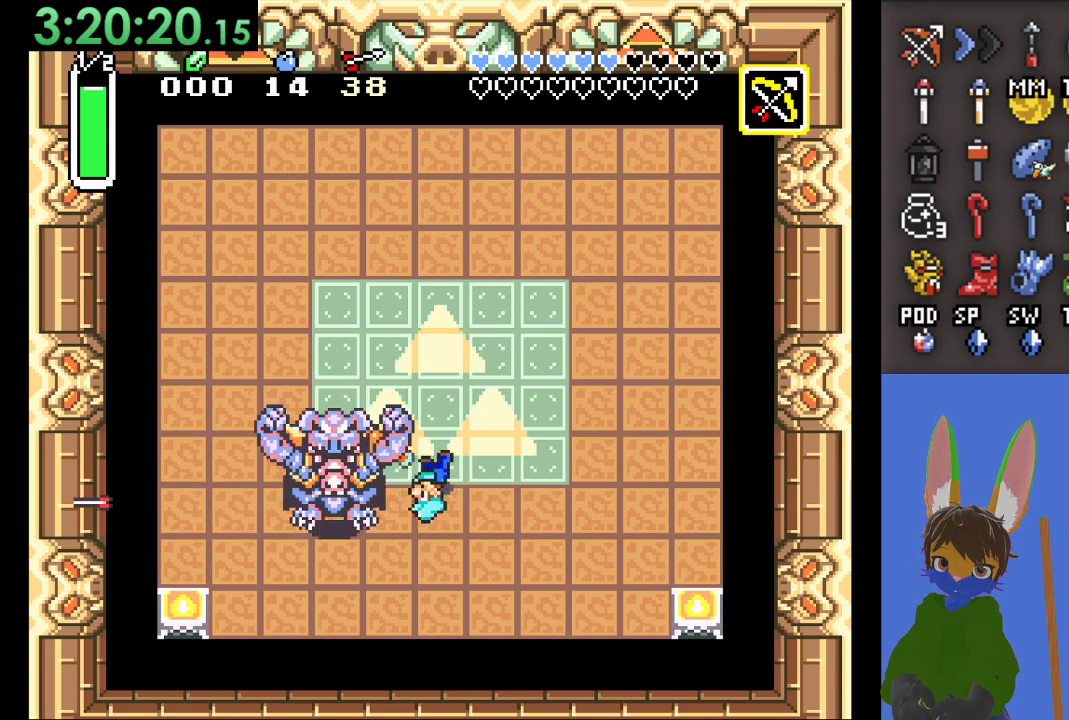
{"buttons": [], "left_stick": "left", "right_stick": "center", "events": [[133, "CROSS", "up"], [133, "left_stick", "down-right"], [500, "left_stick", "left"]]}
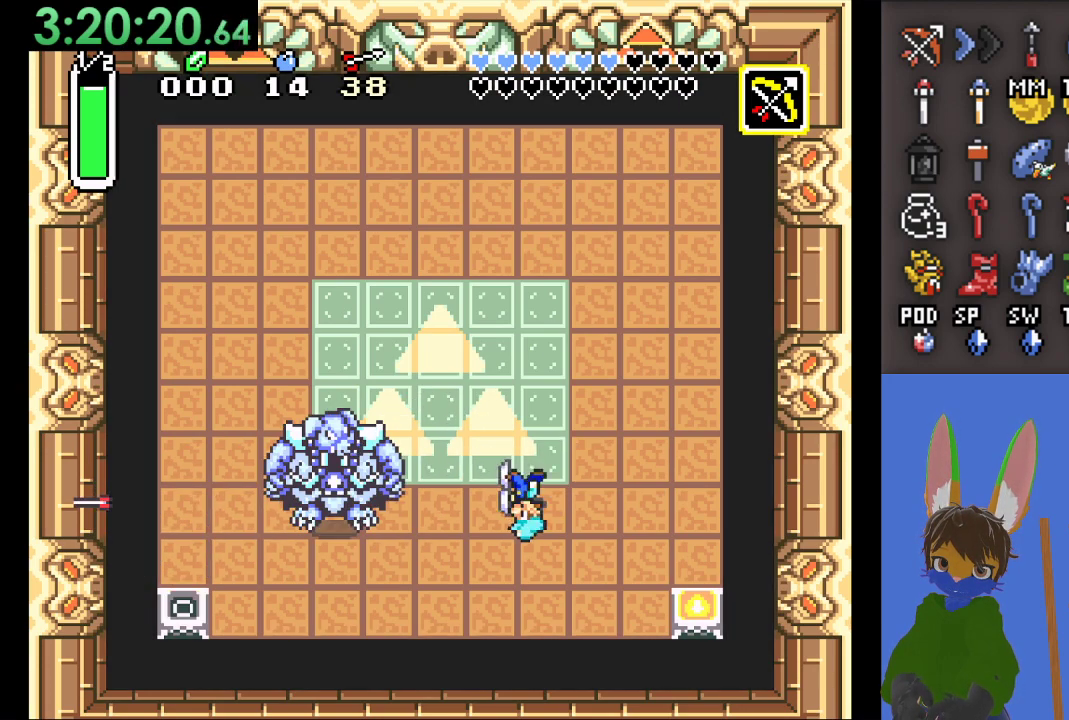
{"buttons": [], "left_stick": "down-left", "right_stick": "center", "events": [[33, "SQUARE", "down"], [200, "SQUARE", "up"], [233, "left_stick", "center"], [433, "left_stick", "down-left"]]}
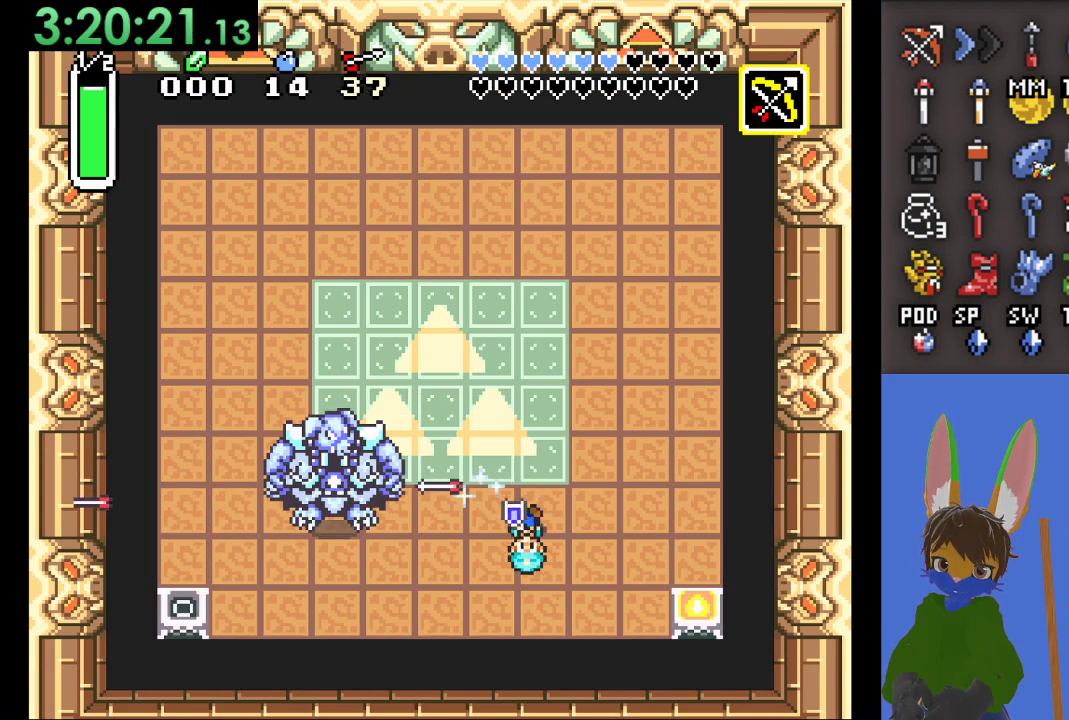
{"buttons": [], "left_stick": "center", "right_stick": "center", "events": [[200, "left_stick", "center"]]}